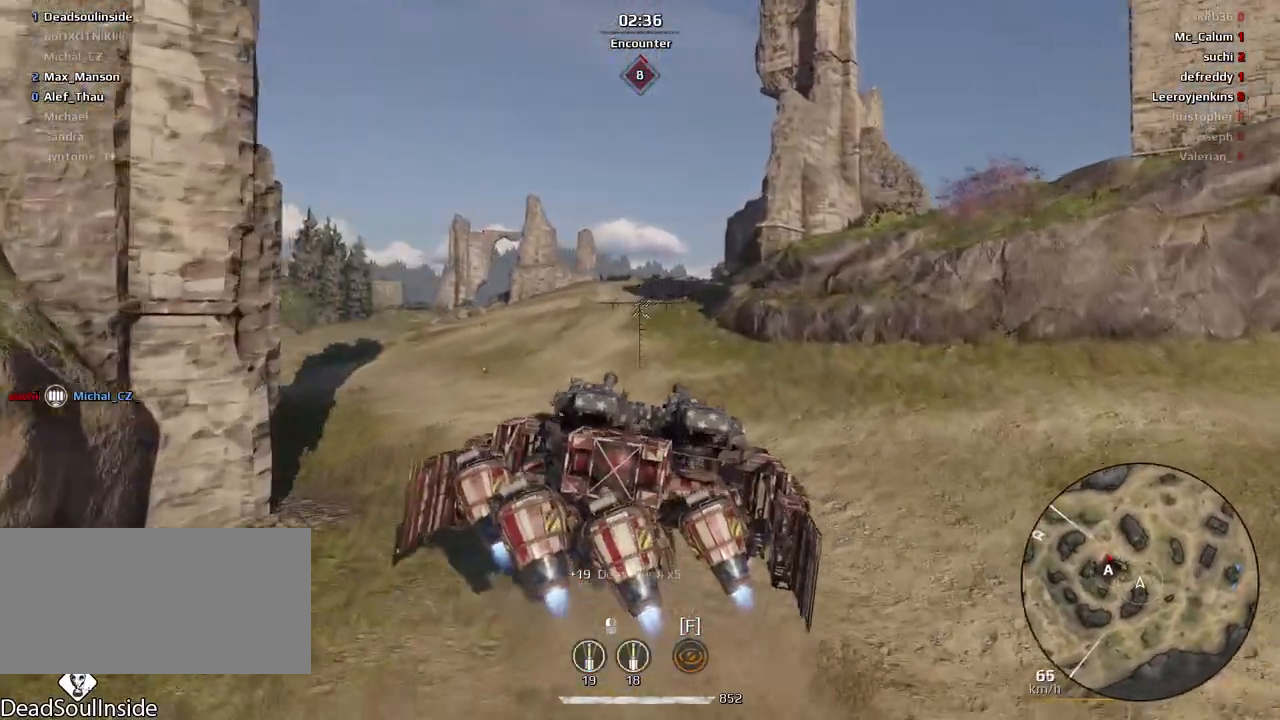
Gameplay with keyboard and mouse; each line is a JSON object with the keys and mouse buttons held at the frame after it. "events" lists presses ("down") and releases ("up") of "a", "ctrl", "d", "e", "f", "q", "r", "s", "shift", "space", "tab", "w", "mouse_left", "mouse_wheel", "mouse_right", "mouse_mb4" and "mouse_mb5" between this image and that frame as [ms after this image, input, new state], when the widget could be followed in between. "mouse_left", "mouse_wheel", "mouse_right", "mouse_mb4", "mouse_mb5" = the "left", "wheel", "right", "mb4", "mb5" buttons of the "mouse" list. No other keys are recorded. "wheel" means that the mouse wheel is clicked or scrolled. Mouse movement is not recorded.
{"keys": ["d", "w"], "mouse": [], "events": [[166, "d", "down"]]}
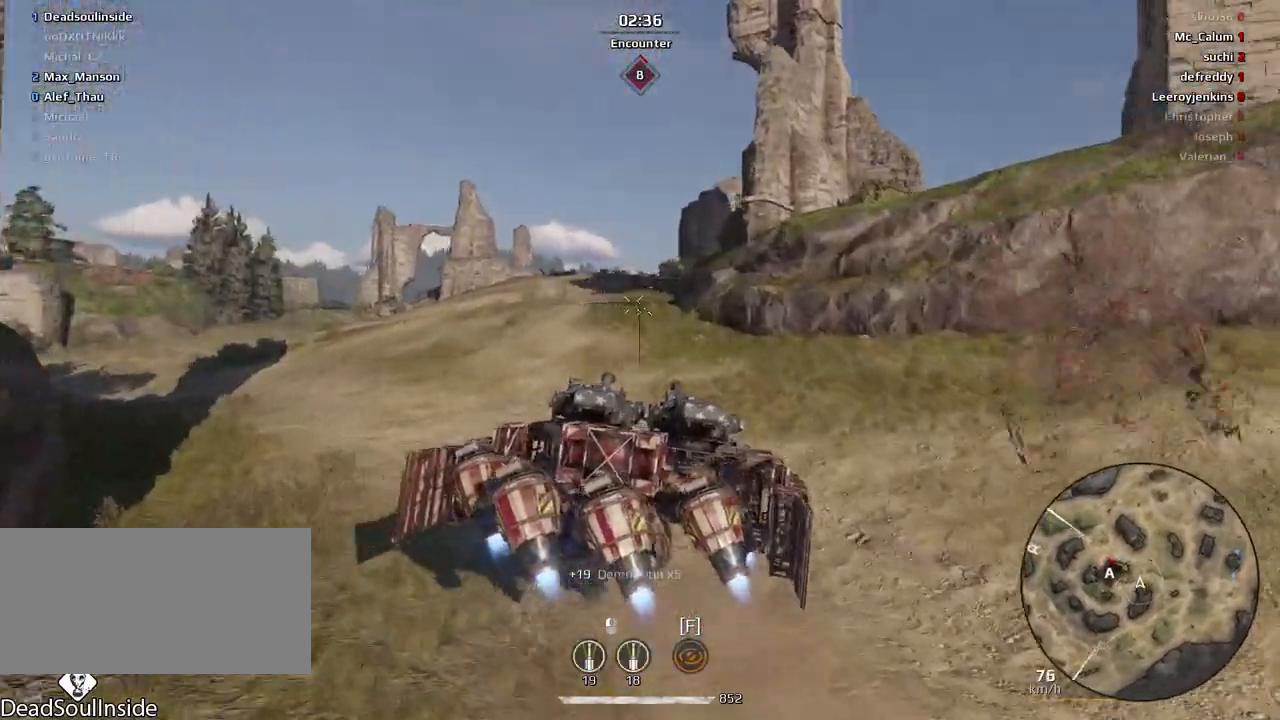
{"keys": ["d"], "mouse": [], "events": [[67, "w", "up"]]}
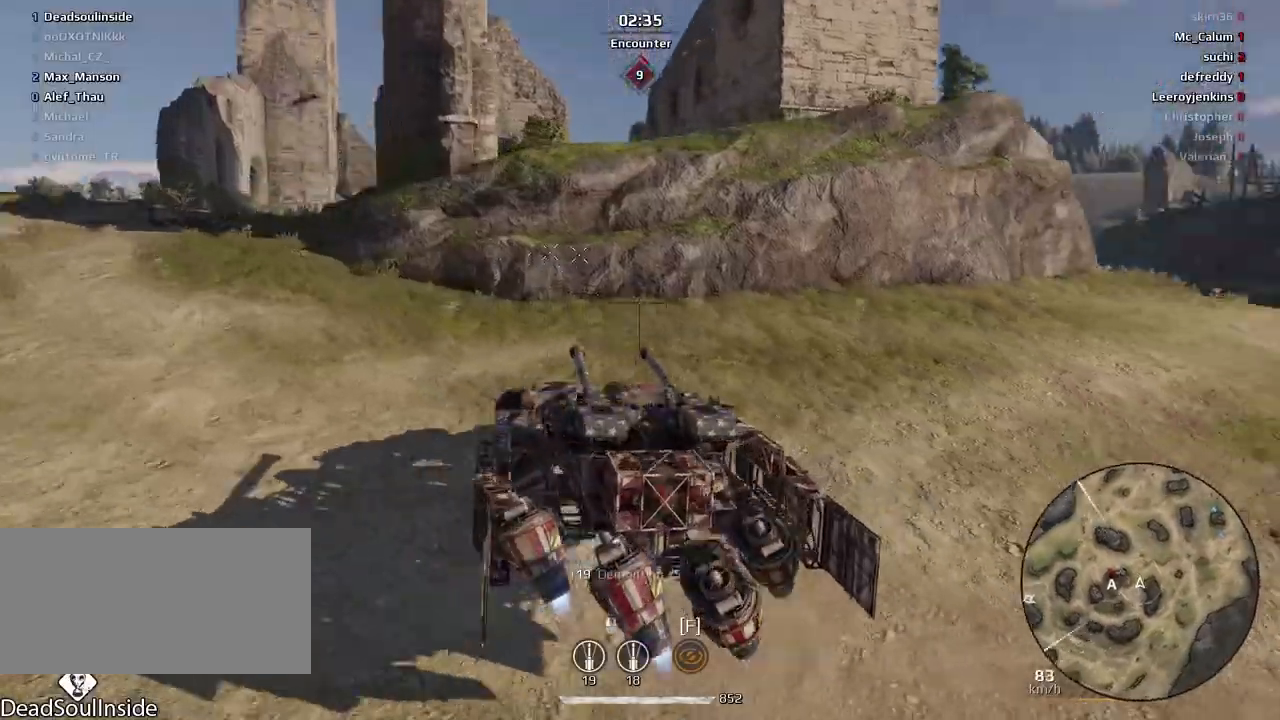
{"keys": ["d", "s"], "mouse": [], "events": [[166, "s", "down"]]}
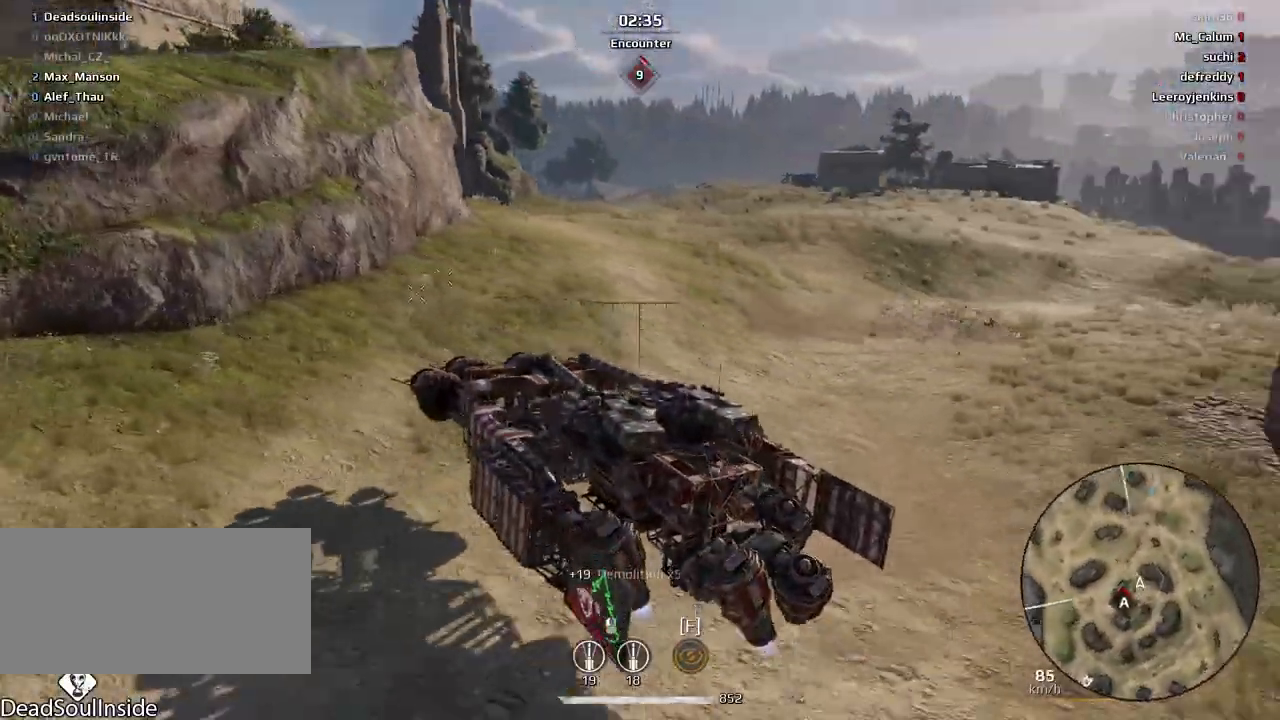
{"keys": ["s"], "mouse": [], "events": [[67, "d", "up"]]}
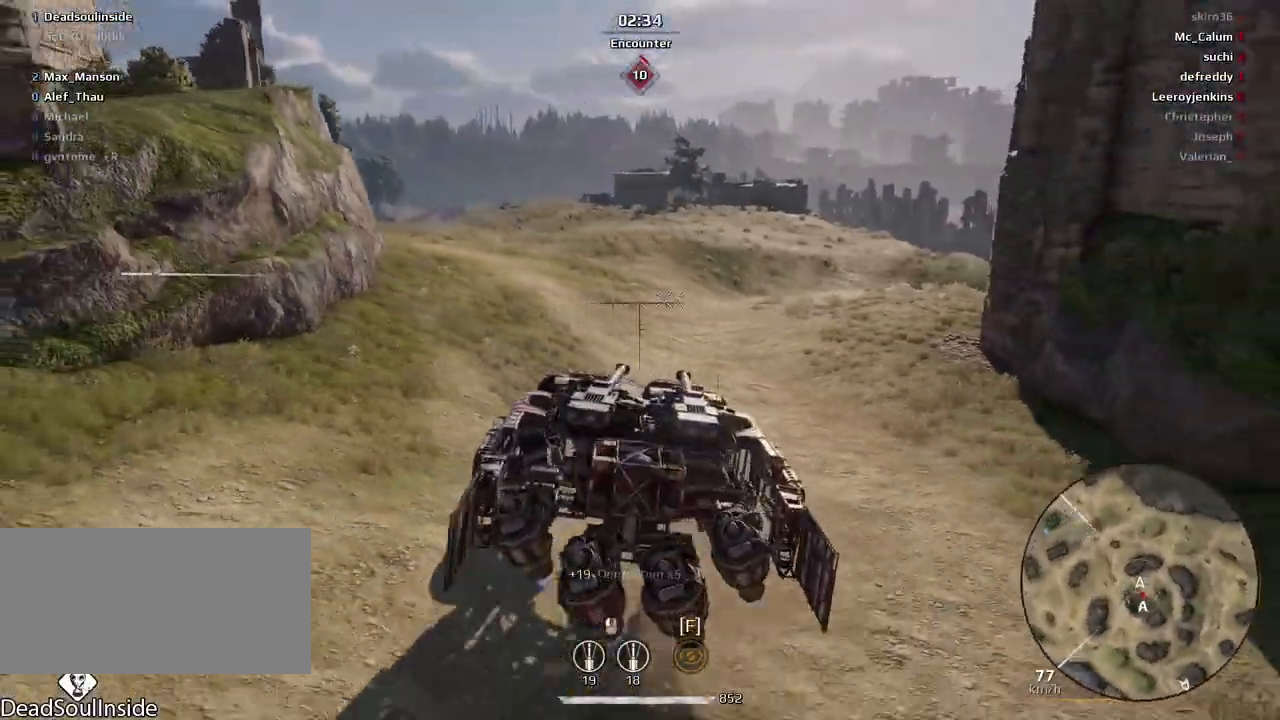
{"keys": ["a", "e"], "mouse": [], "events": [[100, "e", "down"], [166, "a", "down"], [367, "s", "up"], [400, "mouse_left", "down"], [500, "mouse_left", "up"]]}
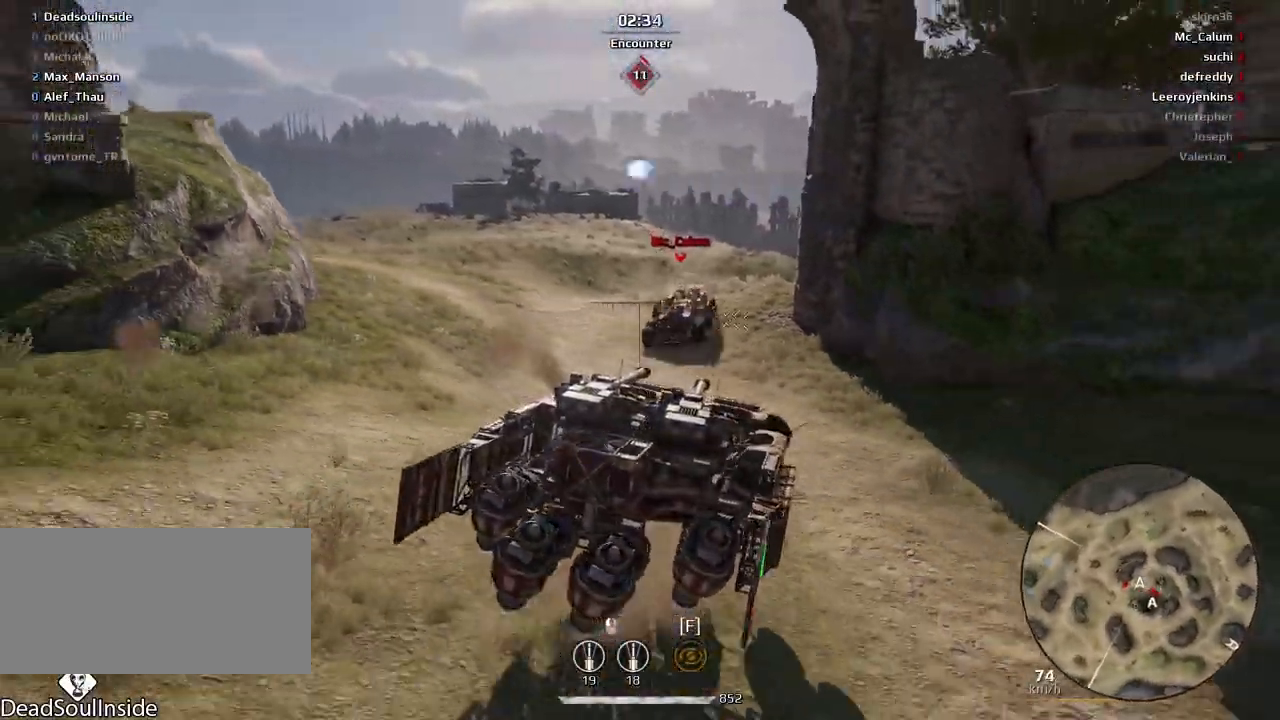
{"keys": ["e"], "mouse": [], "events": [[300, "a", "up"]]}
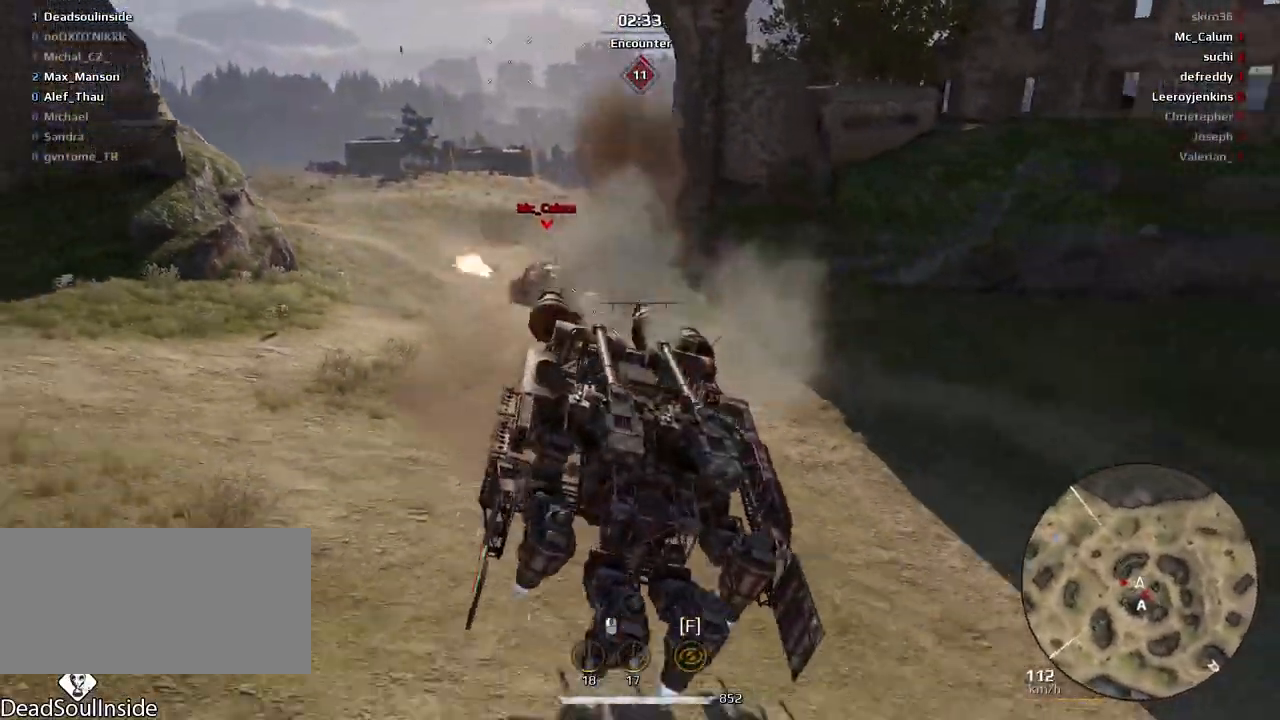
{"keys": ["e"], "mouse": [], "events": []}
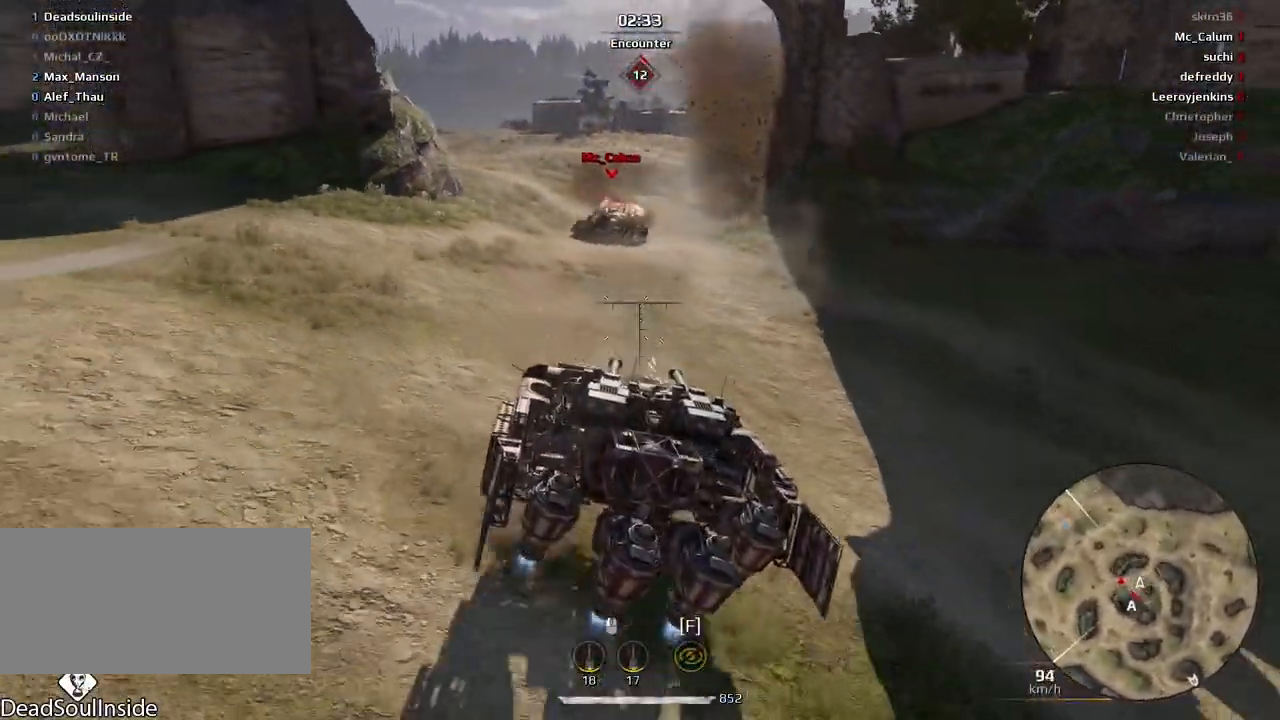
{"keys": ["e"], "mouse": [], "events": [[134, "a", "down"], [434, "a", "up"]]}
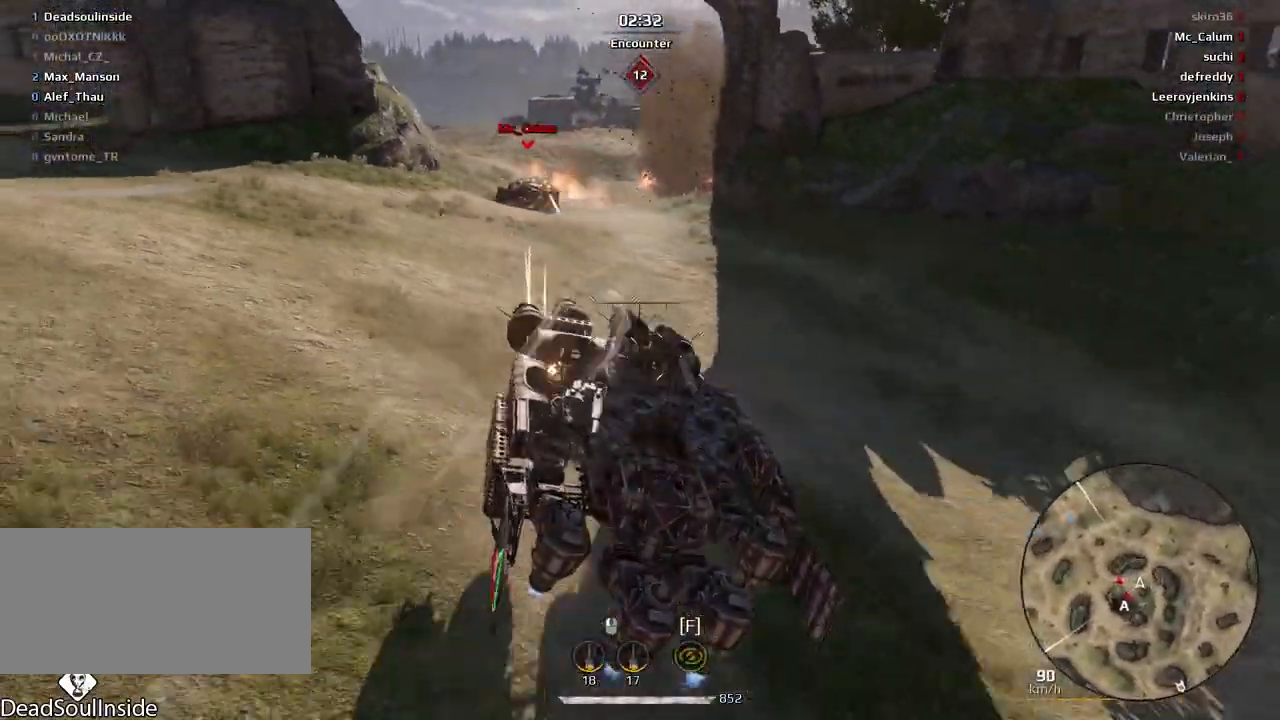
{"keys": ["e"], "mouse": [], "events": []}
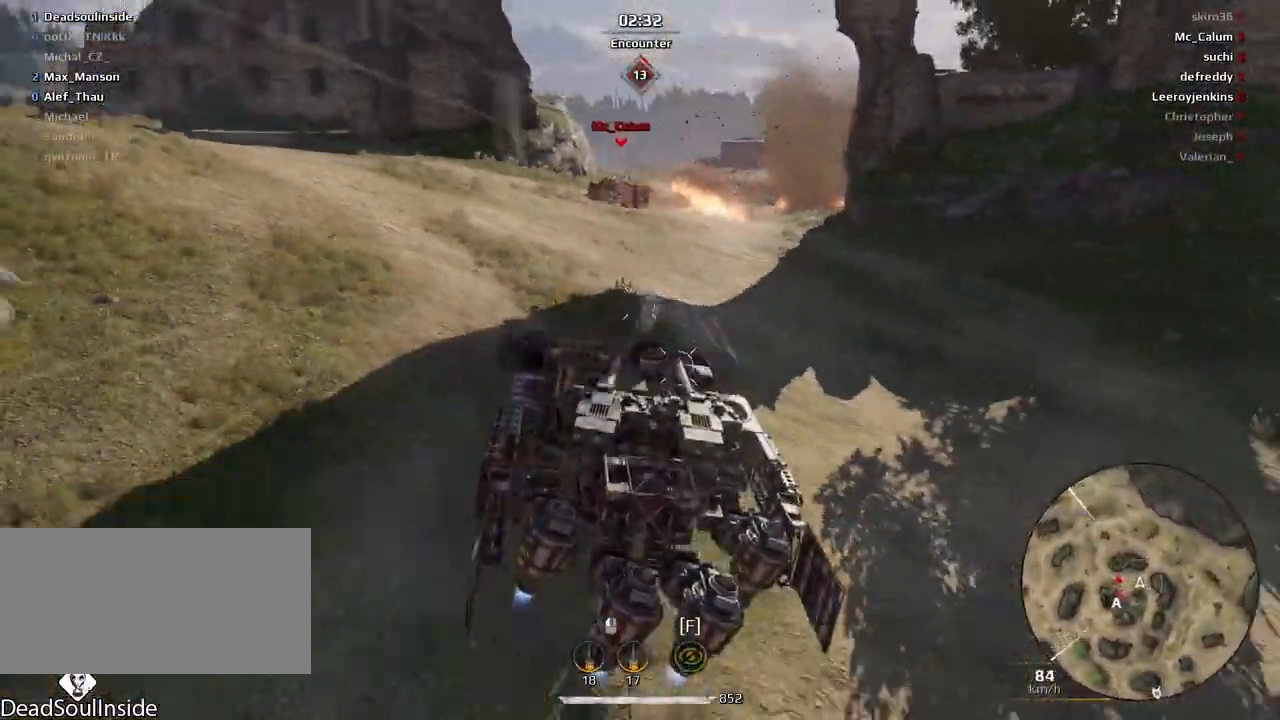
{"keys": ["a", "e", "s"], "mouse": [], "events": [[134, "s", "down"], [167, "a", "down"], [200, "a", "up"], [434, "a", "down"]]}
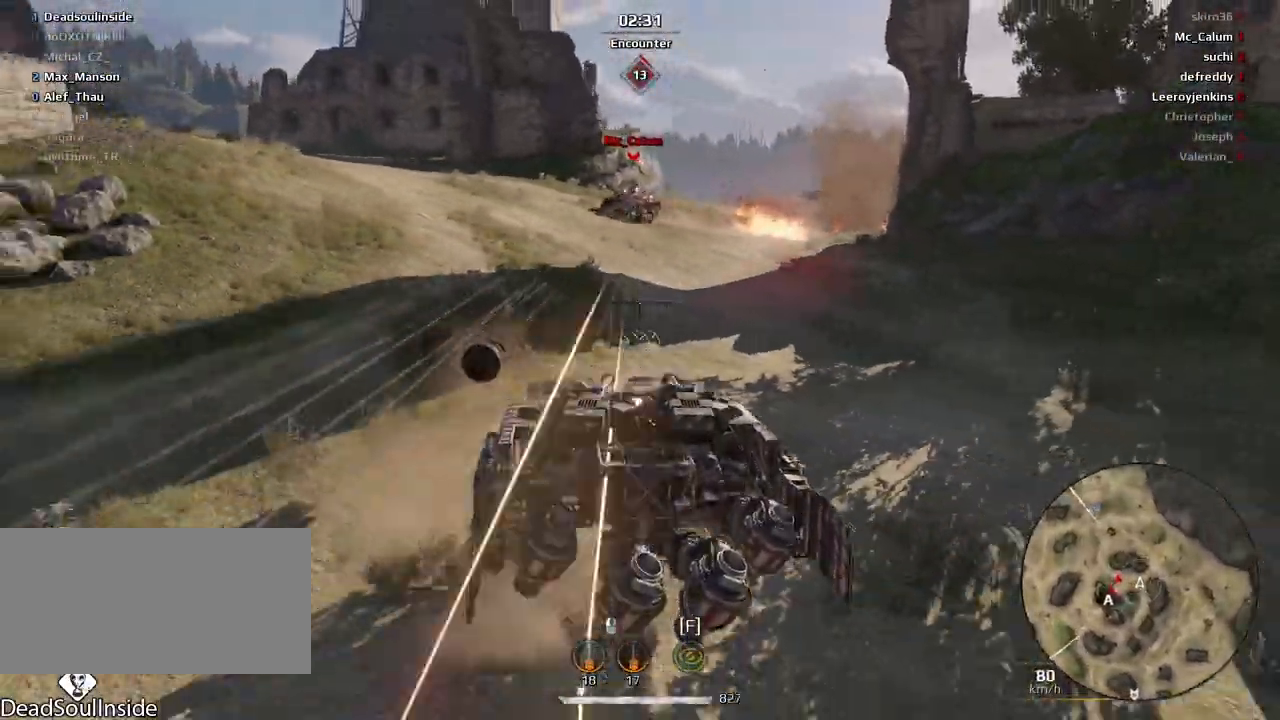
{"keys": ["e", "s"], "mouse": [], "events": [[33, "a", "up"], [267, "a", "down"], [433, "a", "up"]]}
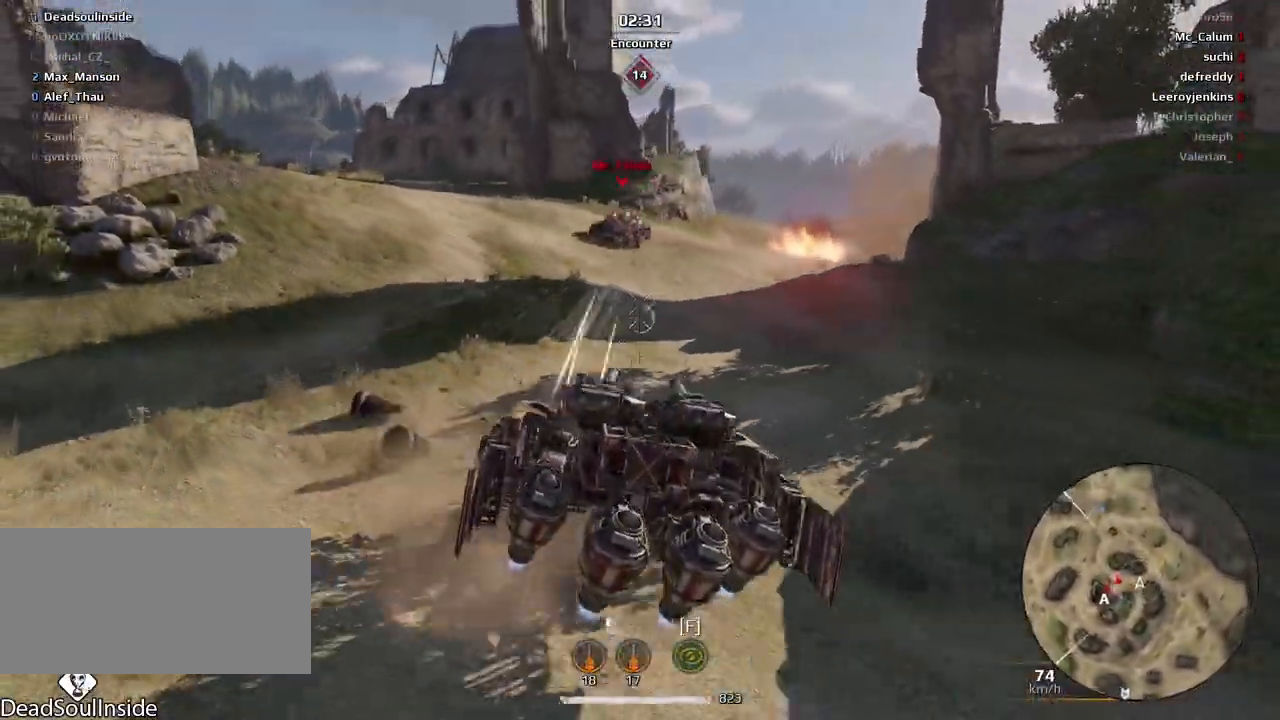
{"keys": ["a", "e", "s"], "mouse": [], "events": [[200, "a", "down"], [234, "a", "up"], [434, "a", "down"]]}
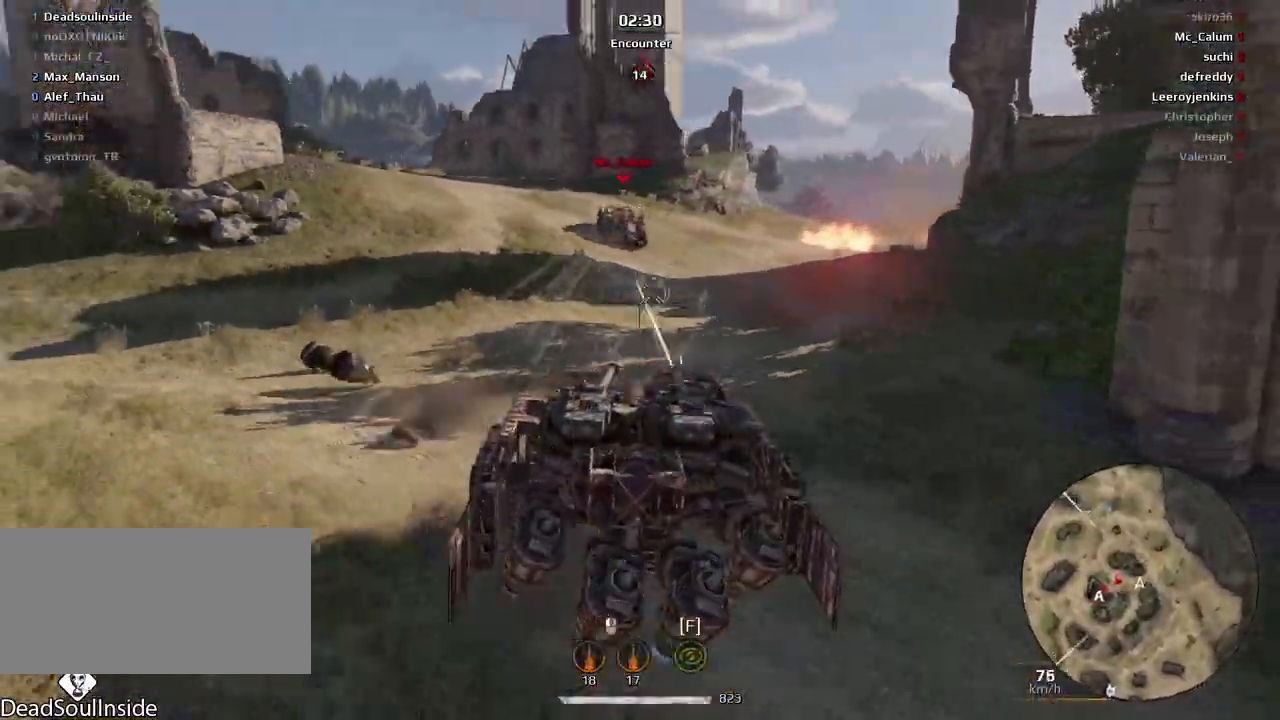
{"keys": ["a", "e", "s"], "mouse": [], "events": [[166, "a", "up"], [300, "s", "up"], [367, "a", "down"], [367, "s", "down"]]}
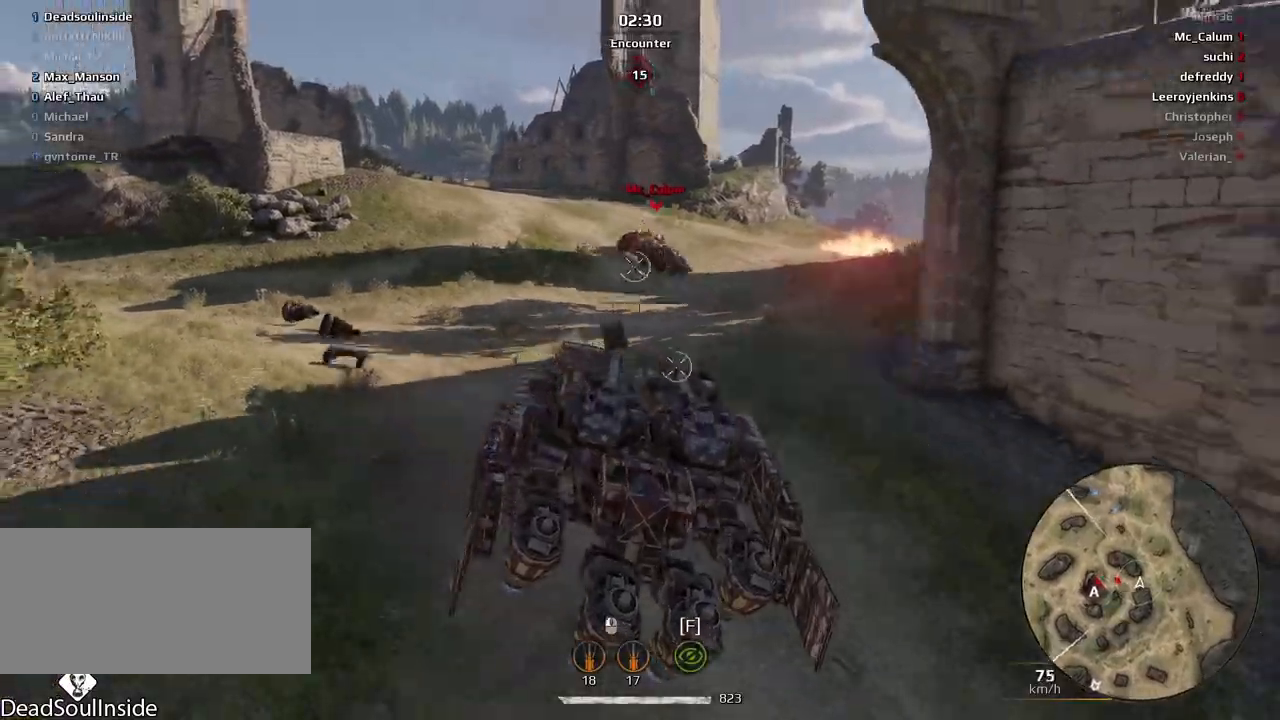
{"keys": ["e"], "mouse": [], "events": [[67, "a", "up"], [67, "s", "up"]]}
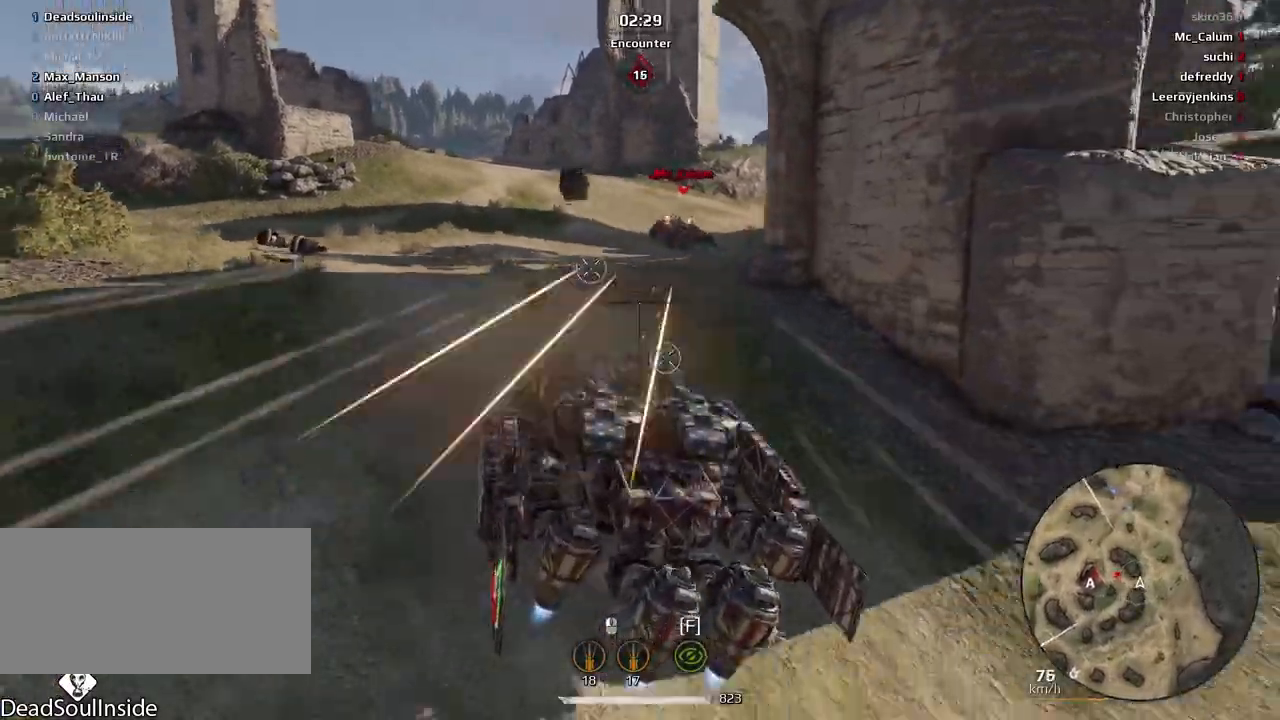
{"keys": ["e"], "mouse": [], "events": [[100, "a", "down"], [333, "a", "up"]]}
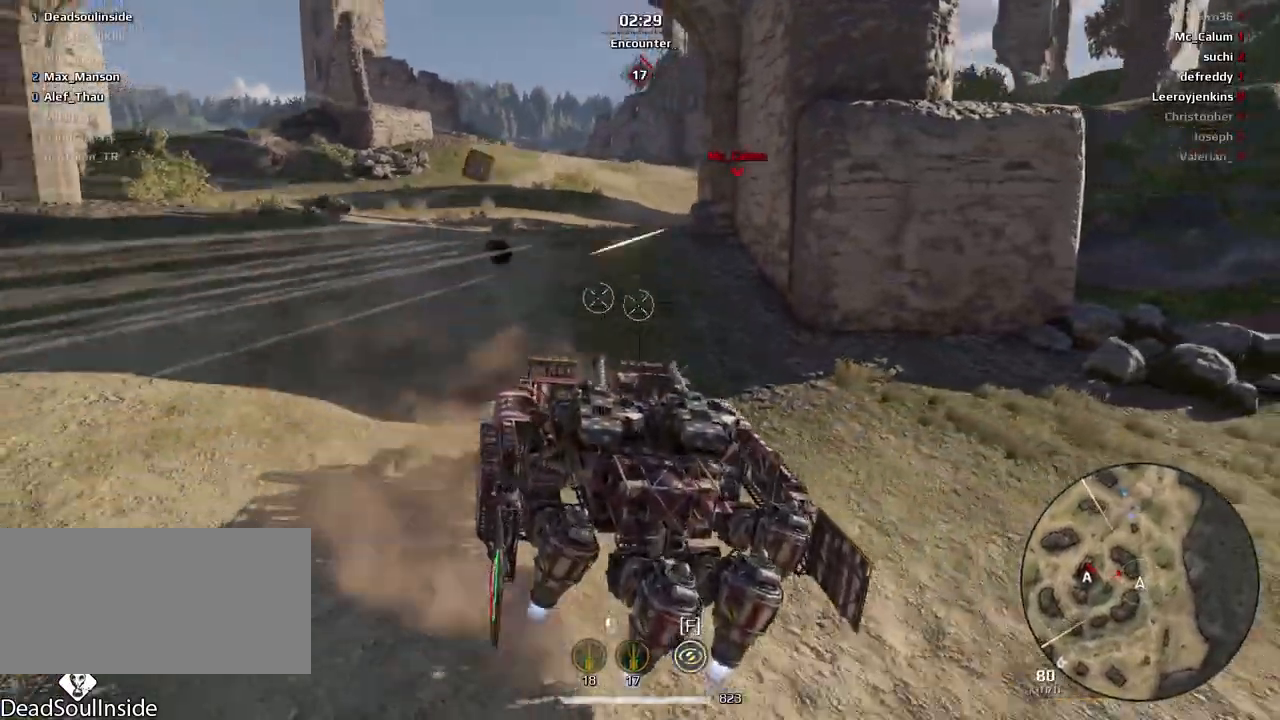
{"keys": ["a", "e"], "mouse": [], "events": [[34, "a", "down"], [67, "w", "down"], [234, "a", "up"], [234, "w", "up"], [367, "a", "down"]]}
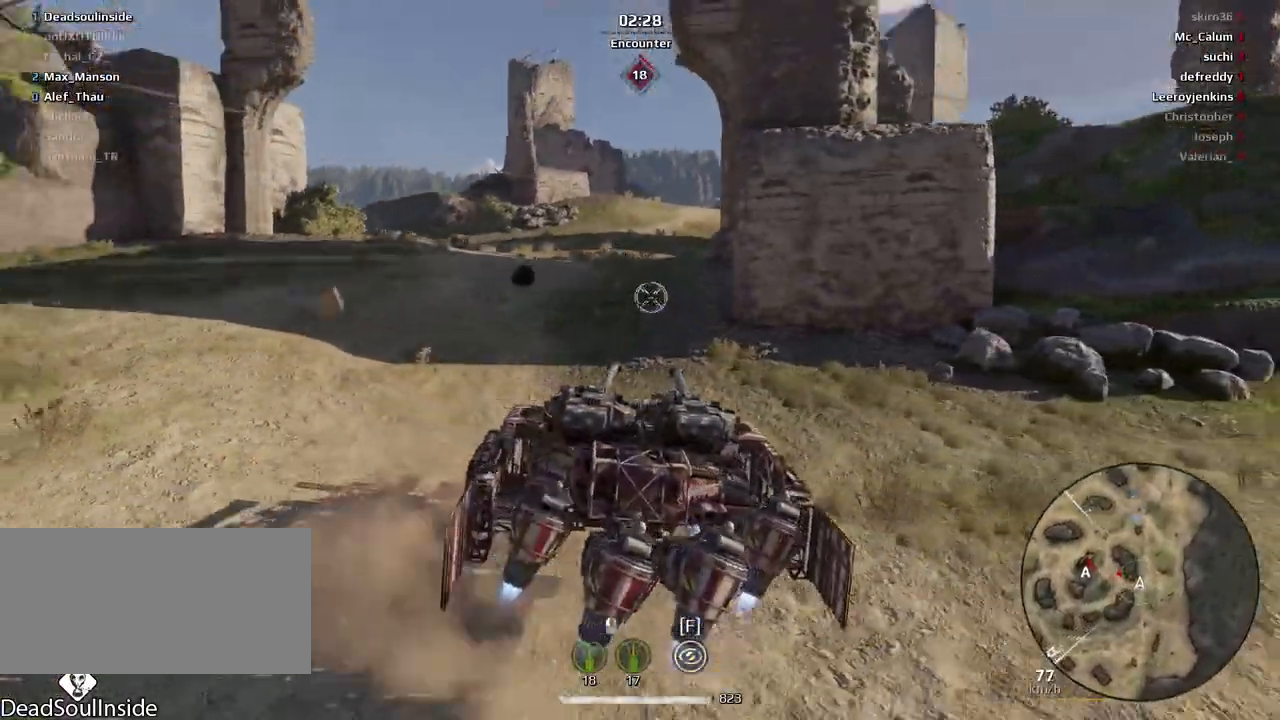
{"keys": ["e"], "mouse": [], "events": [[100, "a", "up"], [267, "a", "down"], [467, "a", "up"]]}
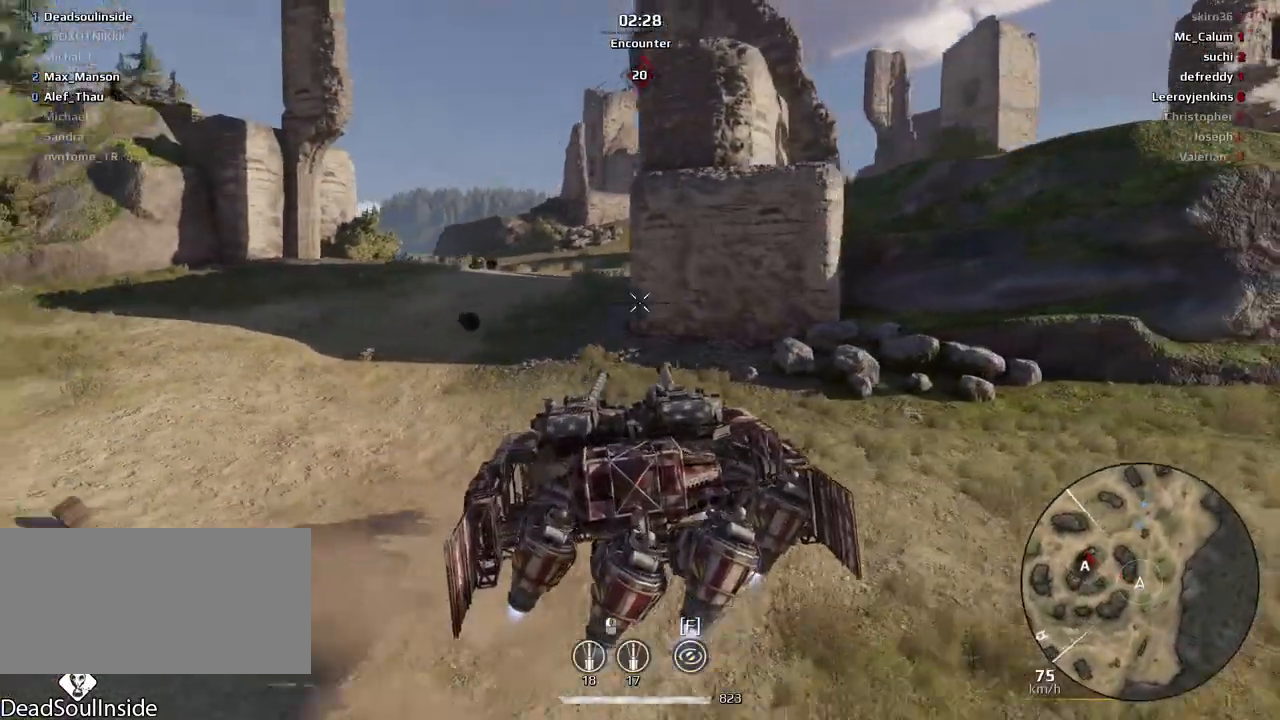
{"keys": ["f"], "mouse": [], "events": [[134, "a", "down"], [234, "e", "up"], [300, "w", "down"], [334, "s", "down"], [434, "a", "up"], [434, "f", "down"], [434, "s", "up"], [434, "w", "up"]]}
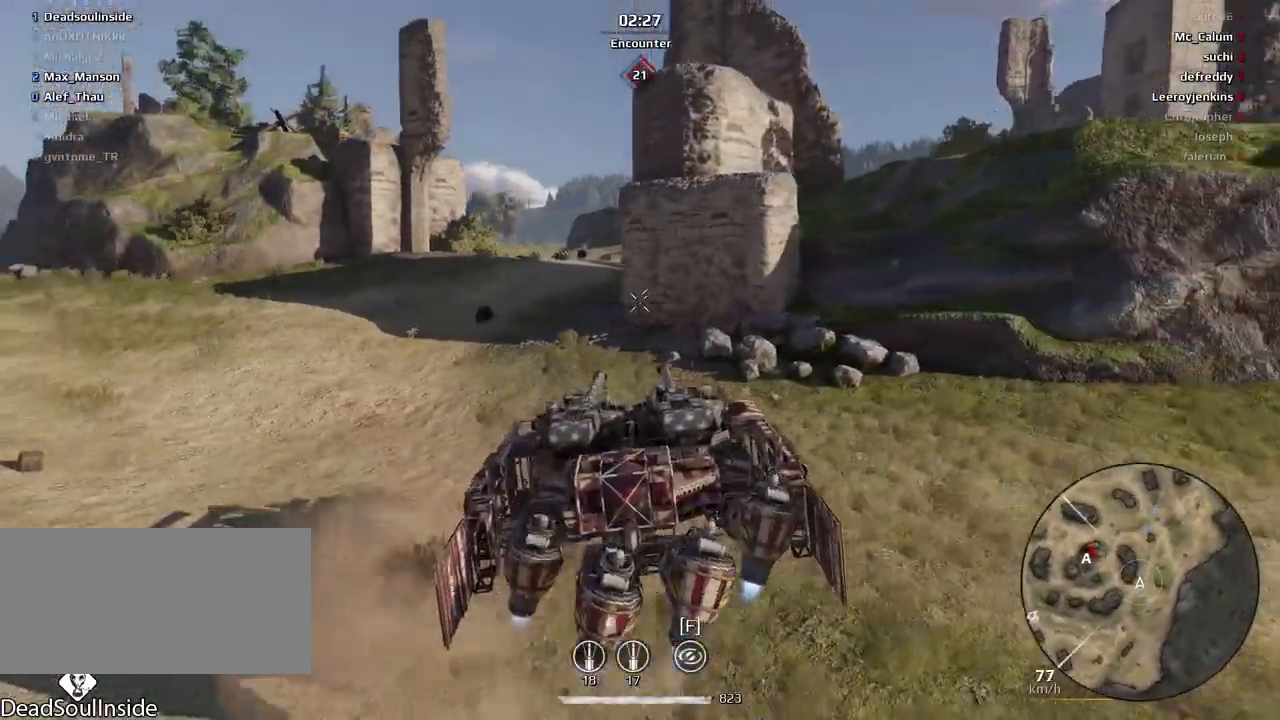
{"keys": ["e"], "mouse": [], "events": [[100, "f", "up"], [166, "a", "down"], [166, "w", "down"], [267, "e", "down"], [333, "w", "up"], [400, "a", "up"]]}
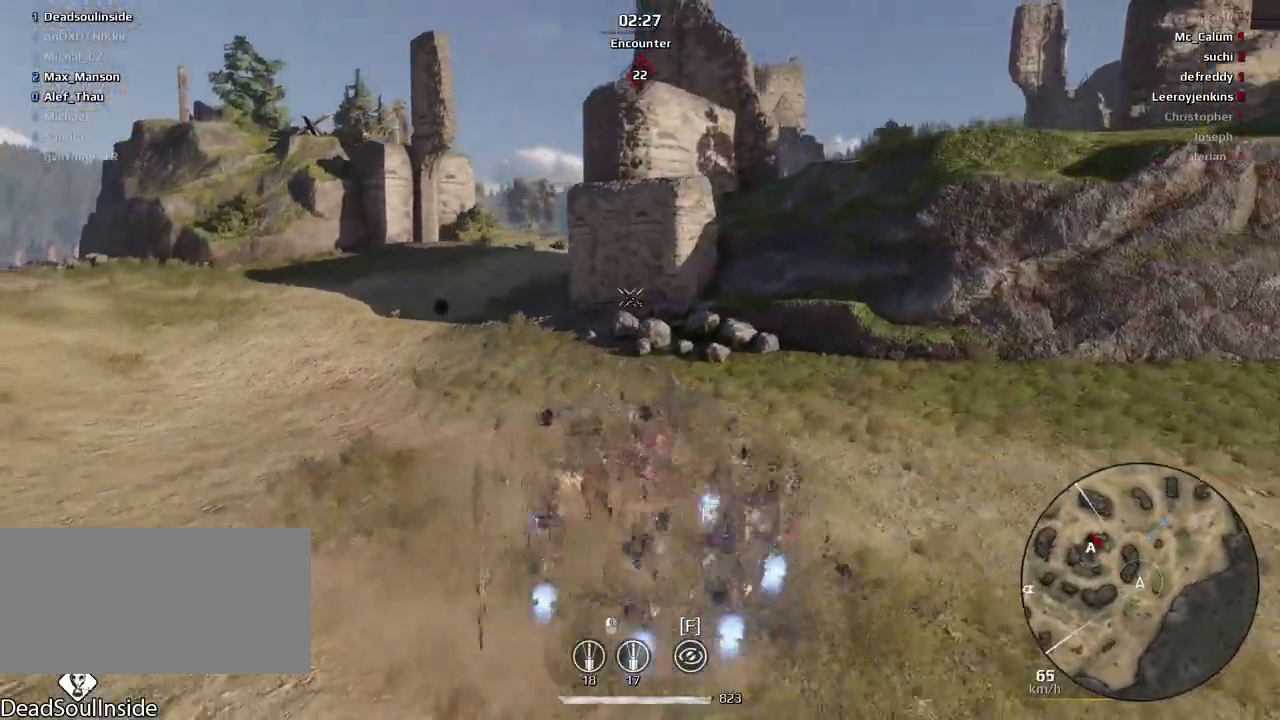
{"keys": ["e", "s"], "mouse": [], "events": [[134, "s", "down"]]}
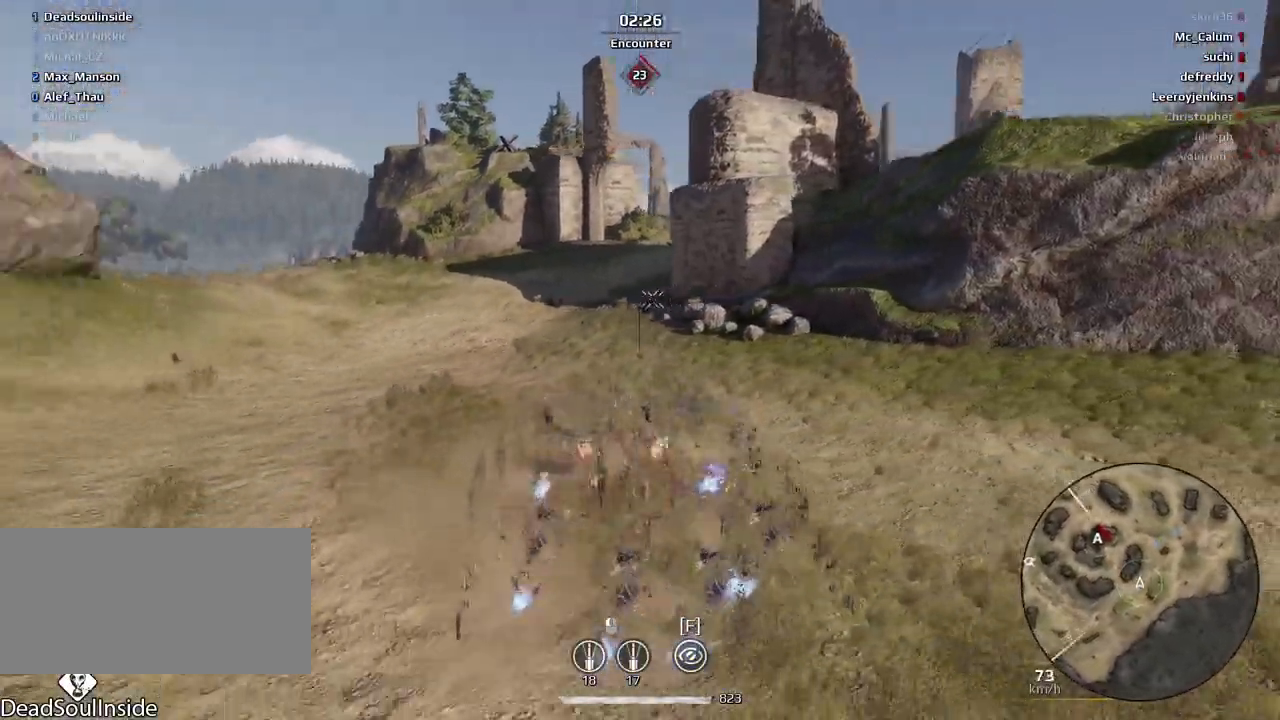
{"keys": ["e", "s"], "mouse": [], "events": [[33, "a", "down"], [166, "a", "up"]]}
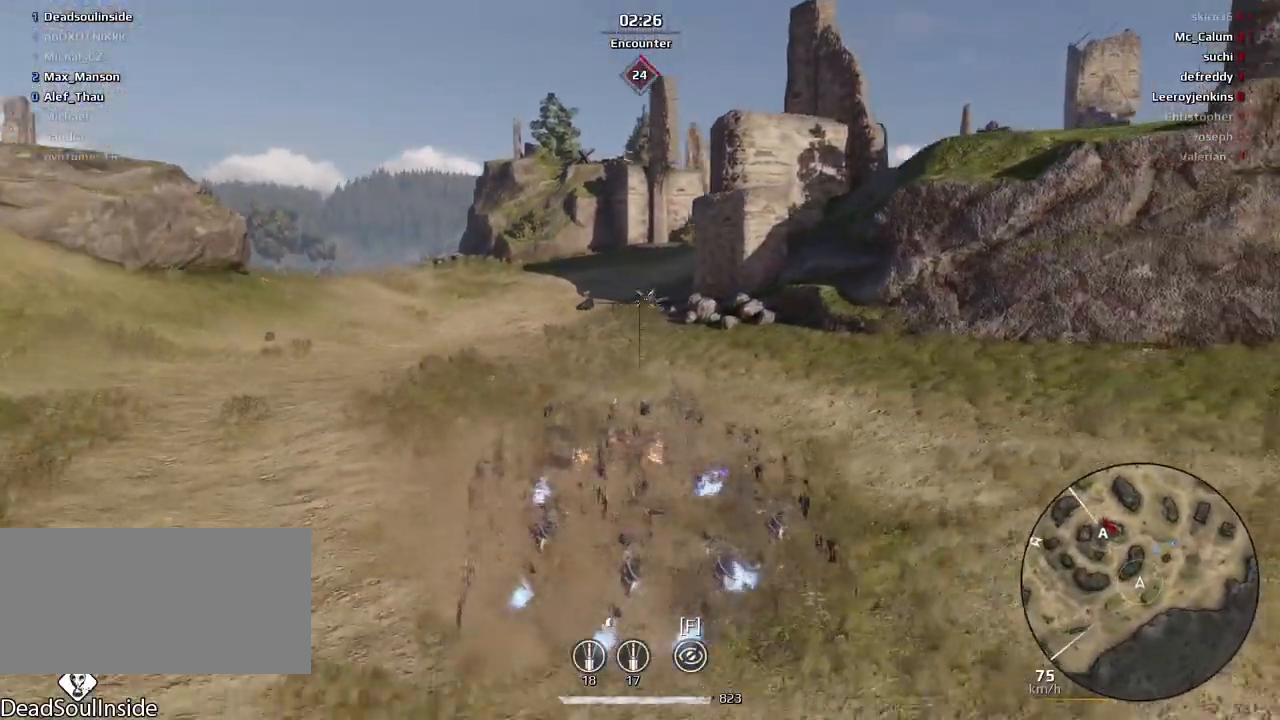
{"keys": ["e", "s"], "mouse": [], "events": []}
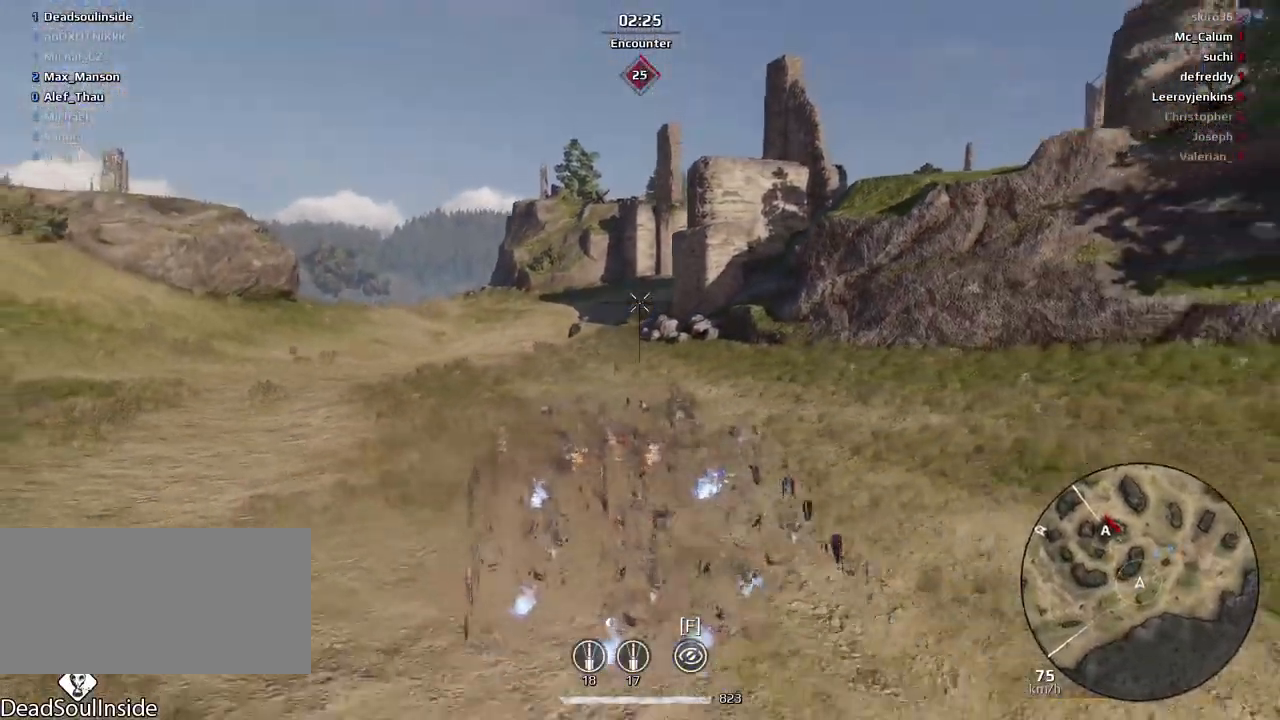
{"keys": ["s"], "mouse": [], "events": [[66, "e", "up"], [300, "d", "down"], [500, "d", "up"]]}
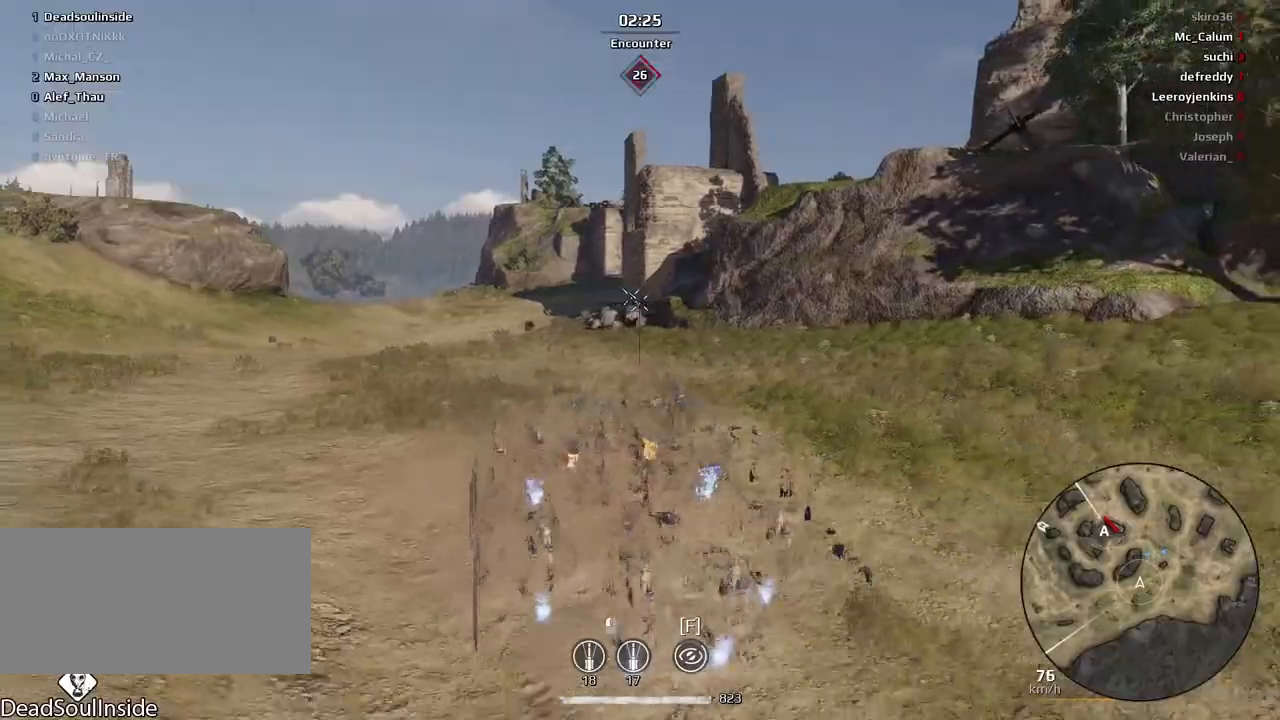
{"keys": ["e"], "mouse": [], "events": [[200, "e", "down"], [367, "s", "up"]]}
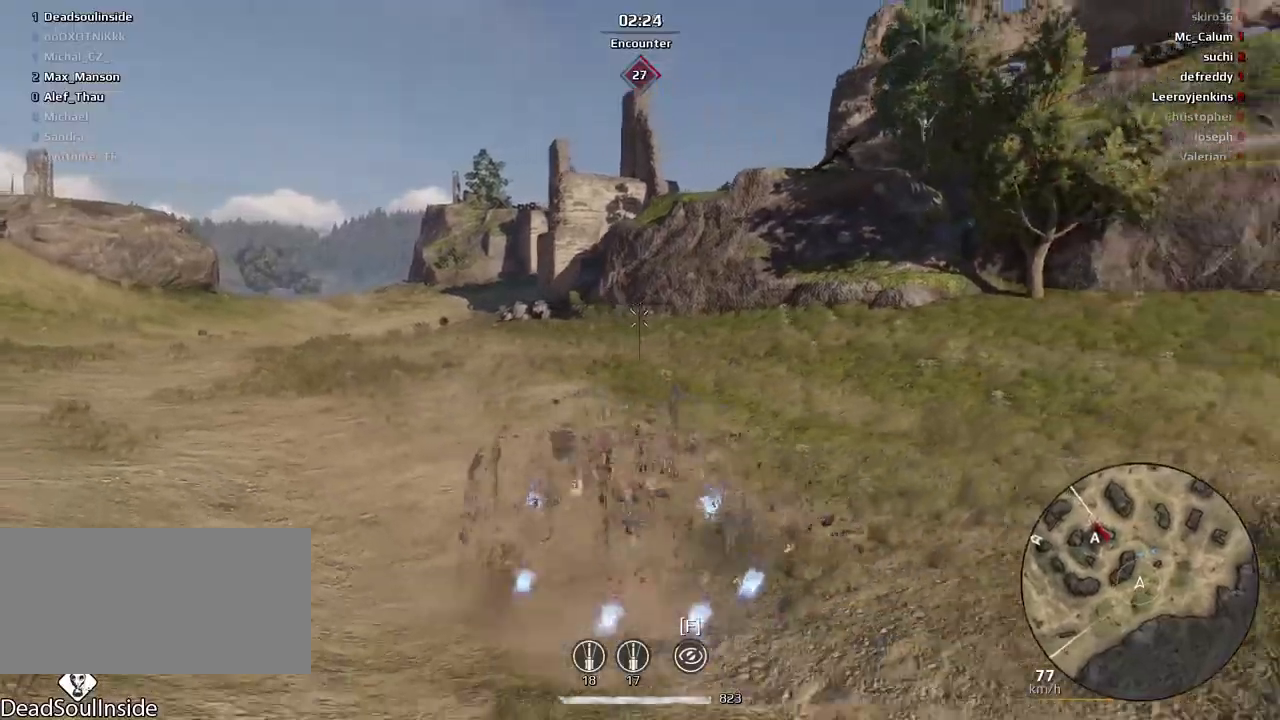
{"keys": ["e"], "mouse": [], "events": []}
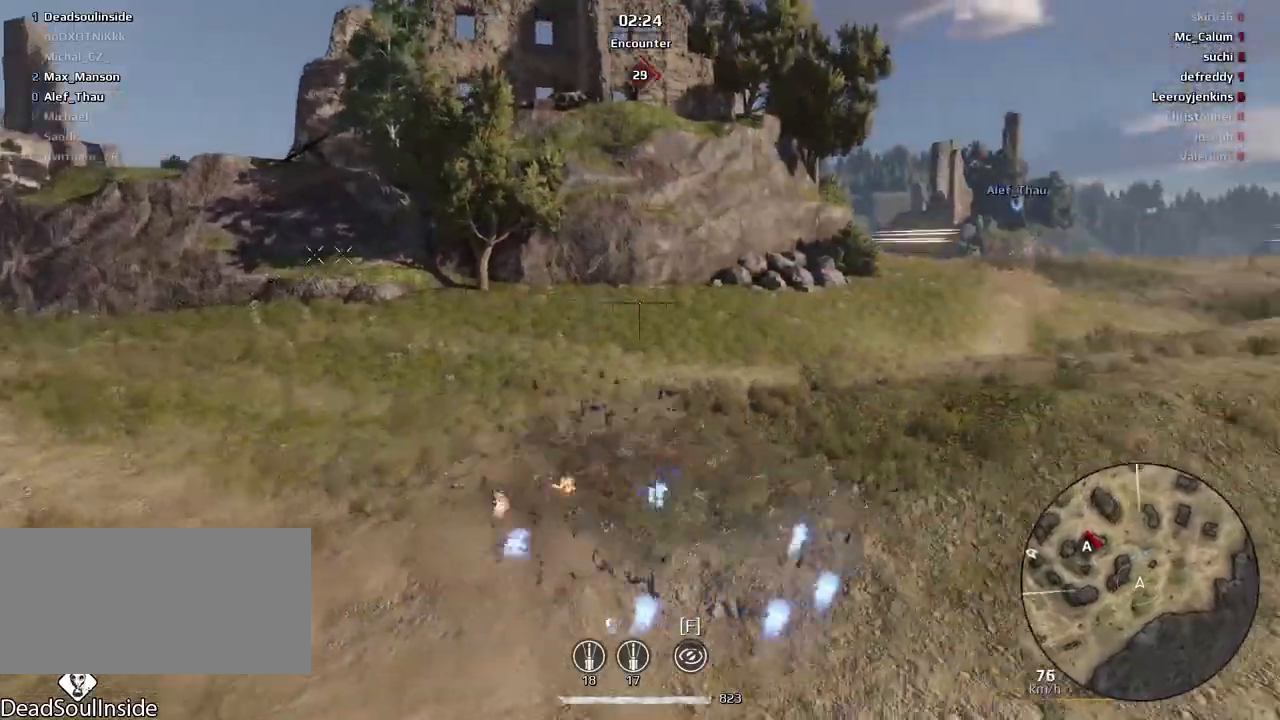
{"keys": ["e"], "mouse": [], "events": []}
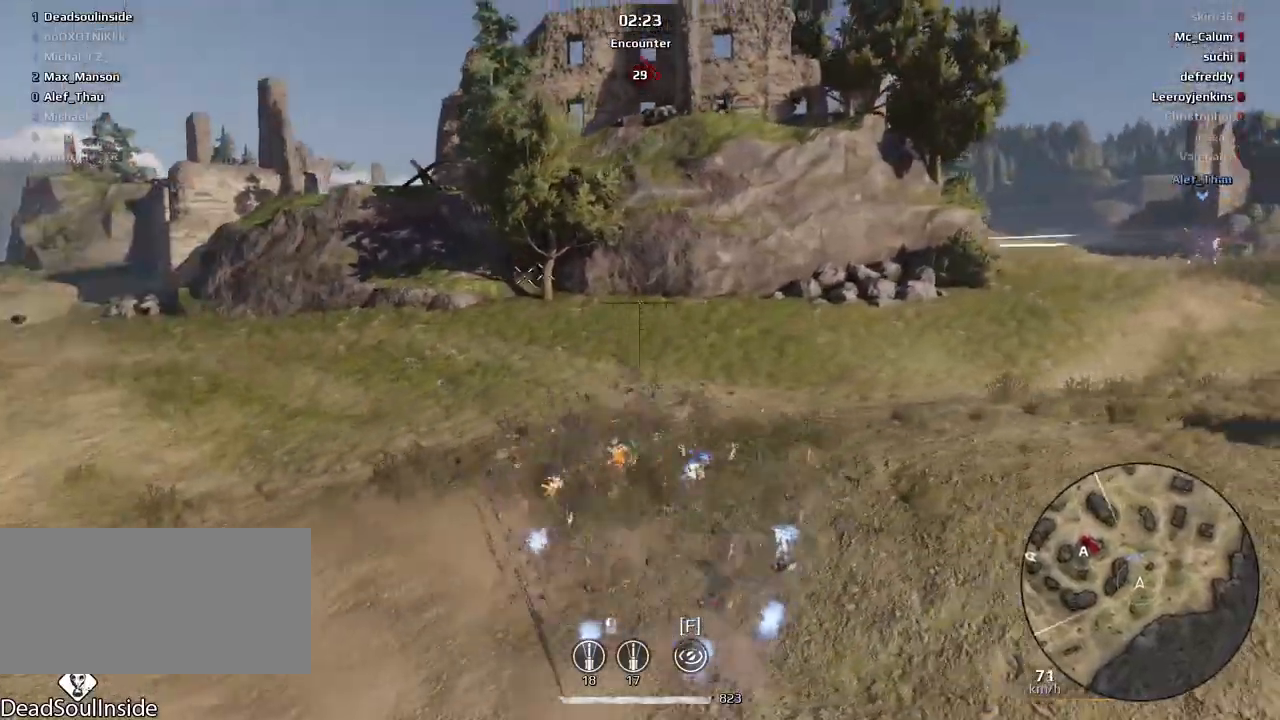
{"keys": ["d", "w"], "mouse": [], "events": [[134, "s", "down"], [200, "e", "up"], [267, "s", "up"], [301, "d", "down"], [401, "w", "down"]]}
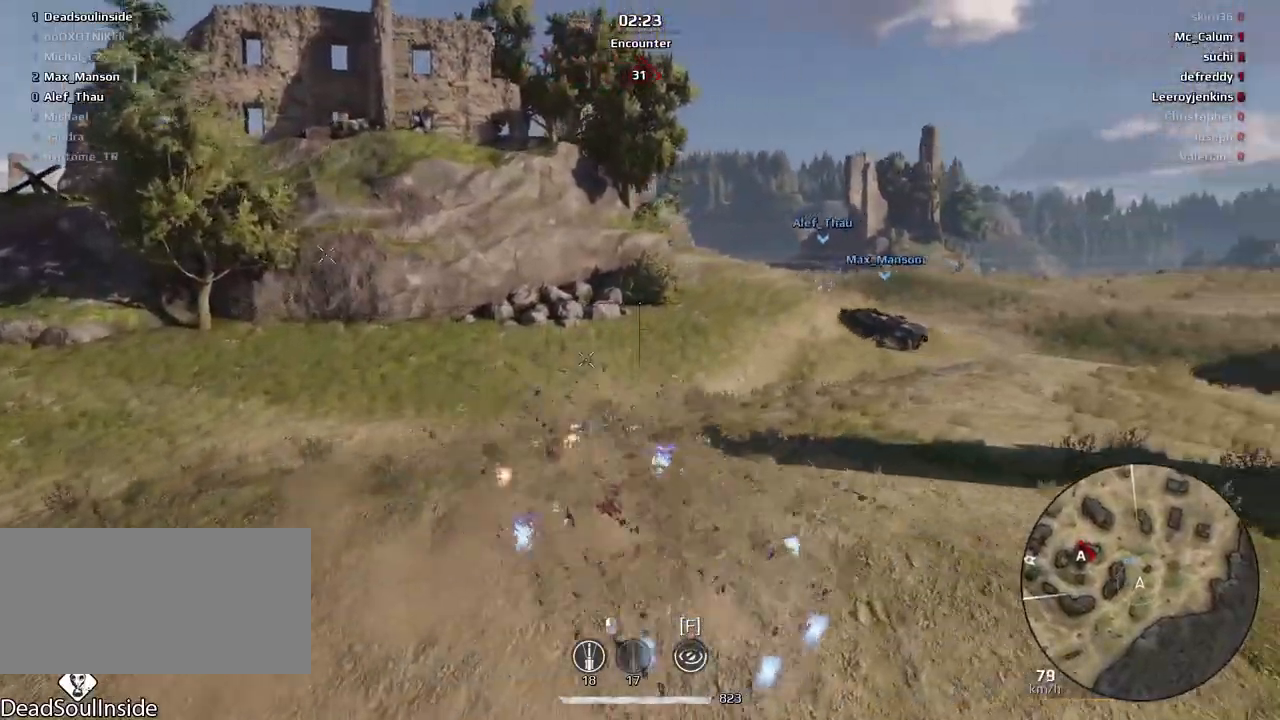
{"keys": ["w"], "mouse": [], "events": [[200, "d", "up"]]}
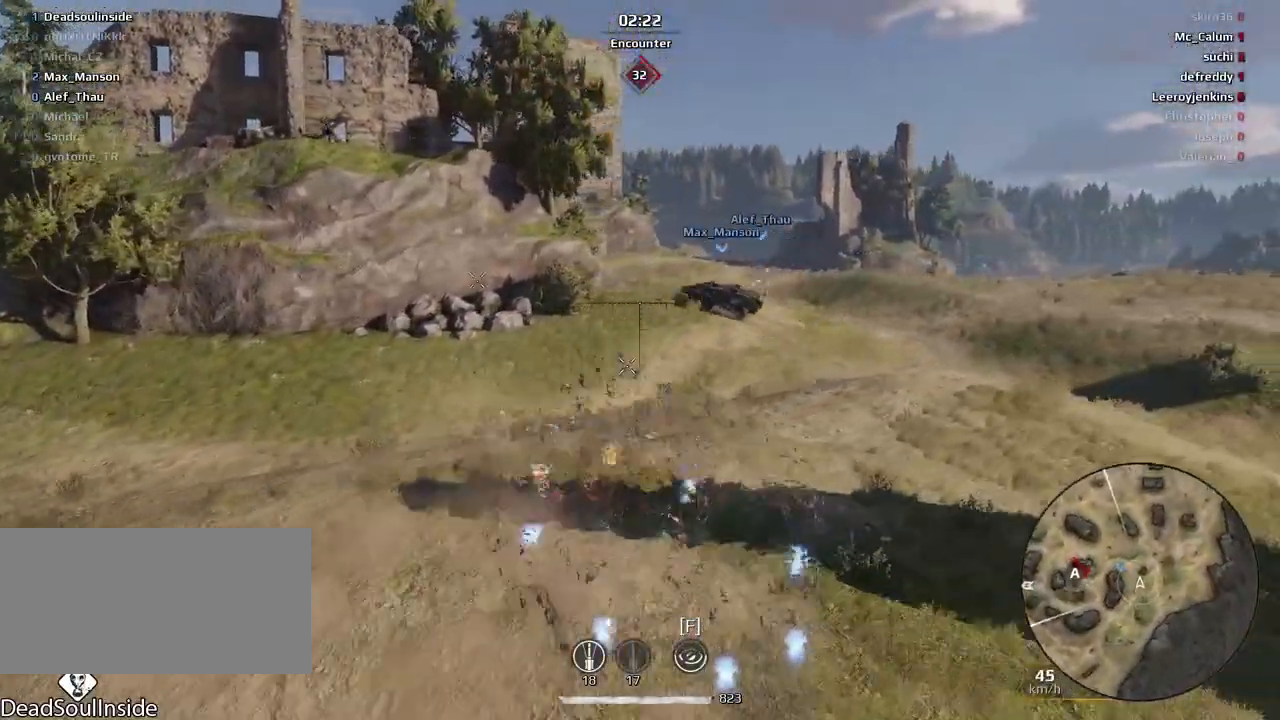
{"keys": ["w"], "mouse": [], "events": [[100, "a", "down"], [301, "a", "up"]]}
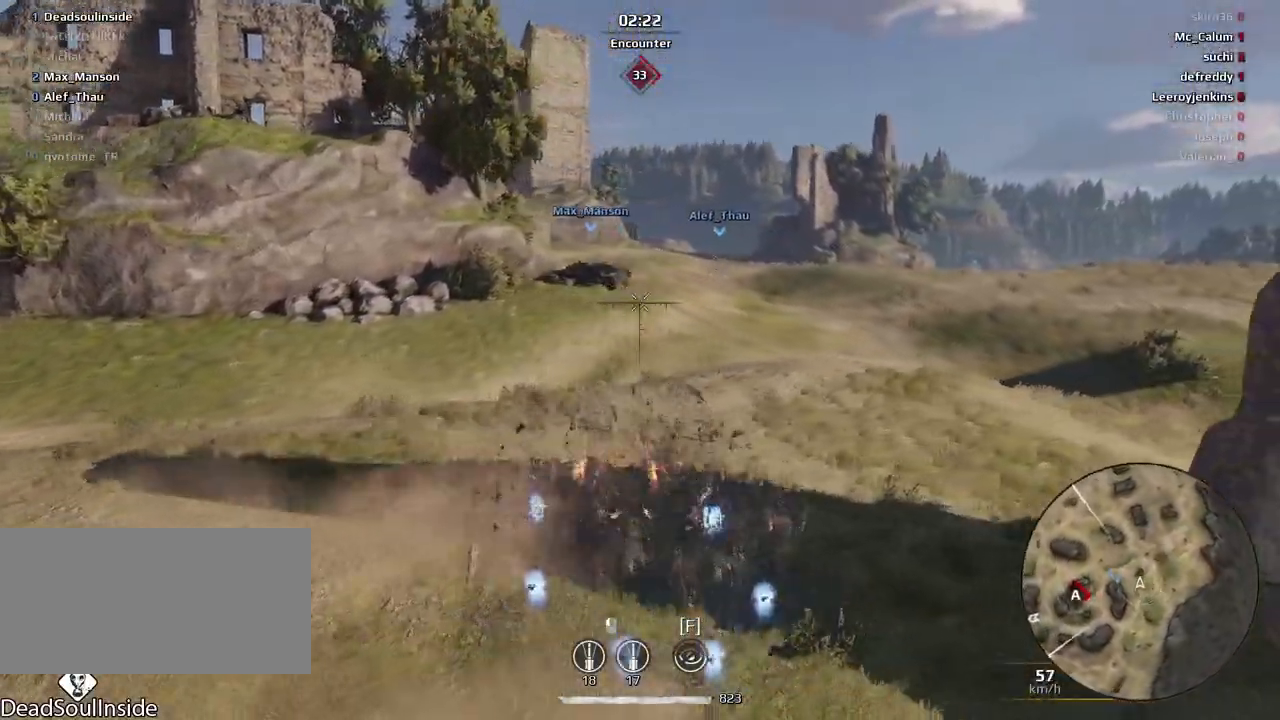
{"keys": ["w"], "mouse": [], "events": [[200, "a", "down"], [300, "a", "up"]]}